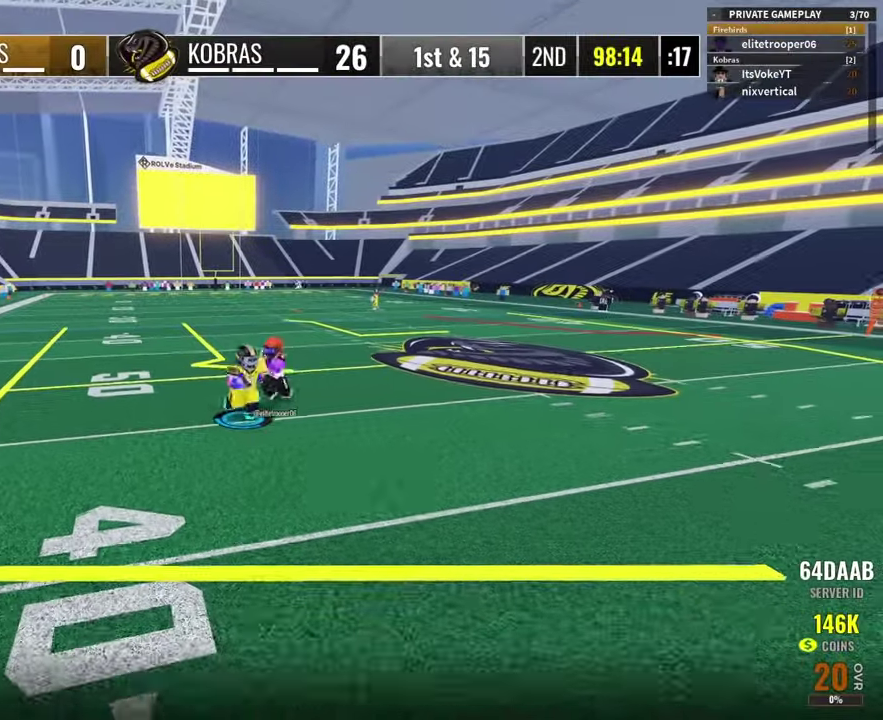
Gameplay with a controller (Xbox layout); each line is a JSON object with the inputs held at the frame after it (dt_ms = milliseconds from this image to that frame). "button_events" lists button changes between this image and that frame as [ms after this image, input, new state], when the widget could be followed in between (sticks are given only as held states). Not read: R1.
{"dt_ms": 300, "buttons": [], "left_stick": "down-left", "right_stick": "center", "button_events": []}
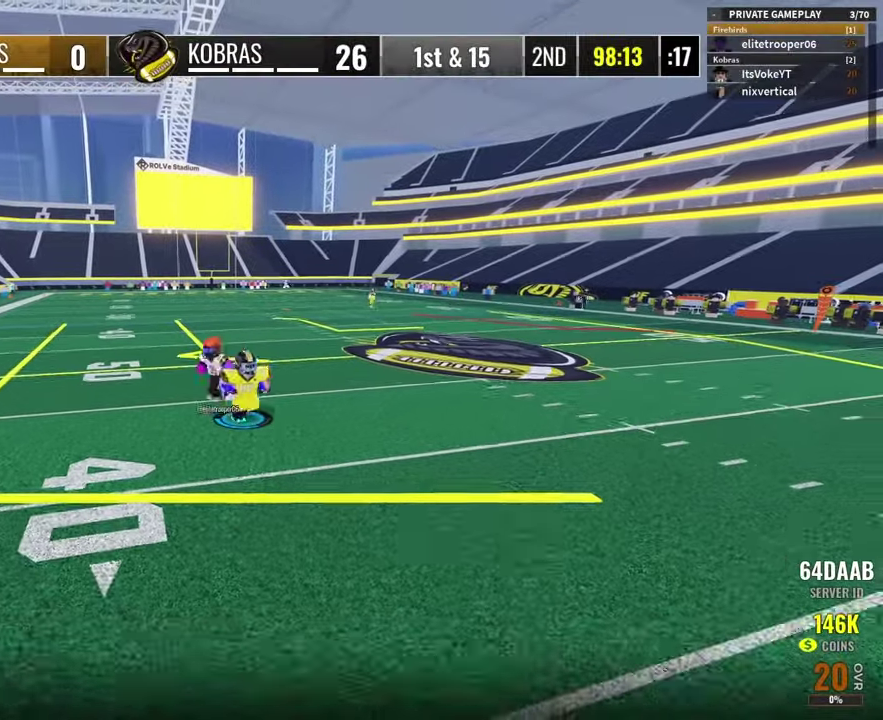
{"dt_ms": 900, "buttons": [], "left_stick": "left", "right_stick": "center", "button_events": []}
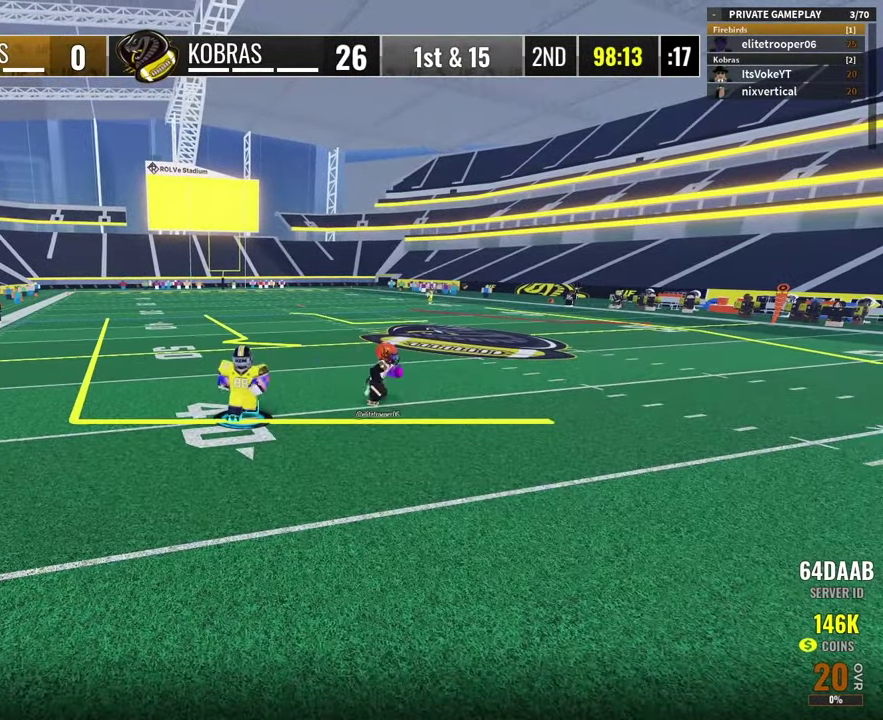
{"dt_ms": 300, "buttons": [], "left_stick": "down-right", "right_stick": "center", "button_events": []}
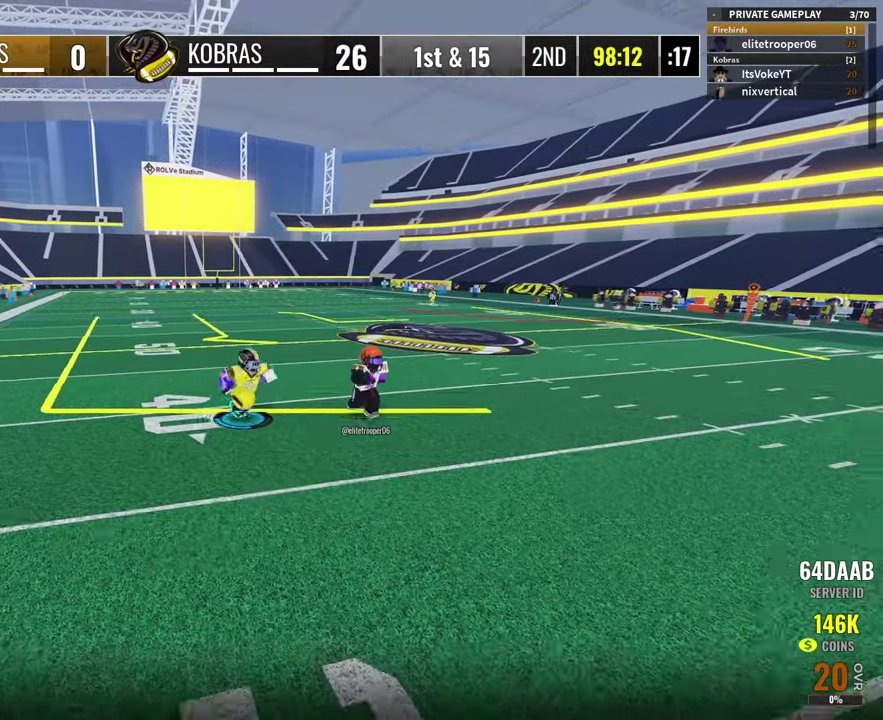
{"dt_ms": 700, "buttons": [], "left_stick": "left", "right_stick": "center", "button_events": []}
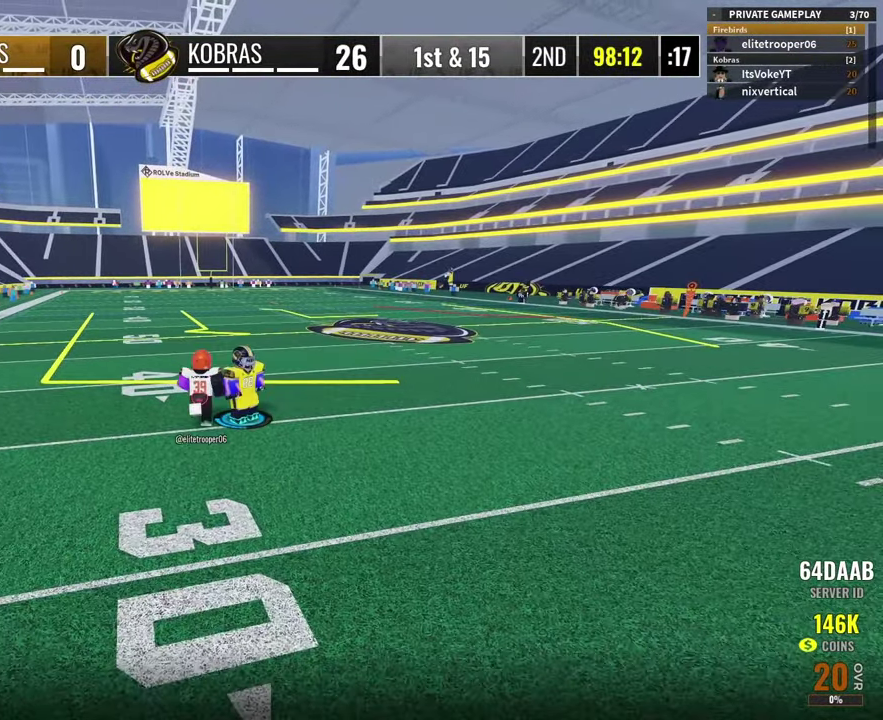
{"dt_ms": 300, "buttons": [], "left_stick": "down-left", "right_stick": "center", "button_events": []}
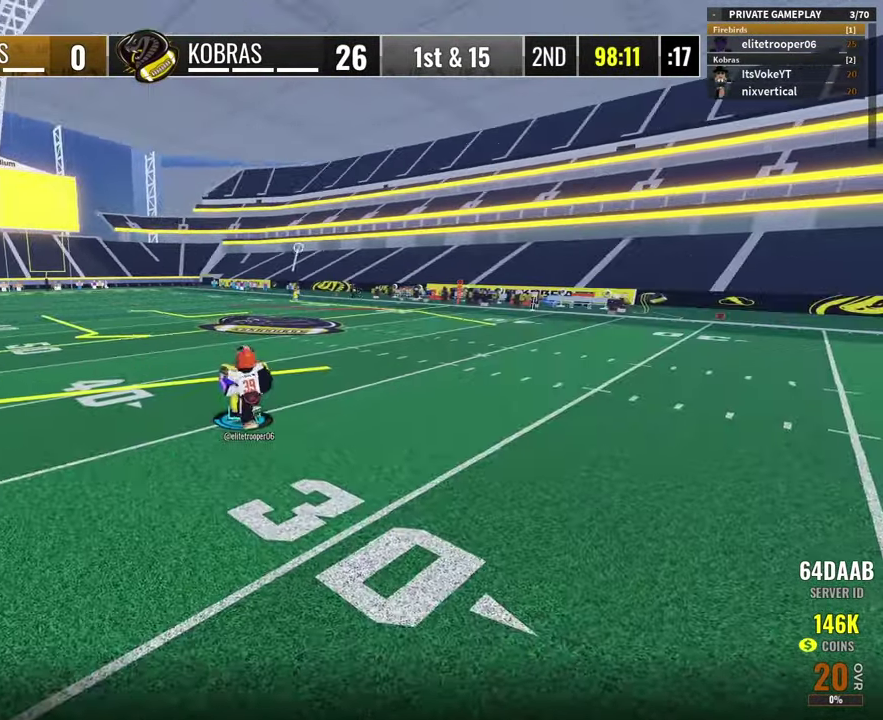
{"dt_ms": 500, "buttons": [], "left_stick": "down", "right_stick": "center", "button_events": []}
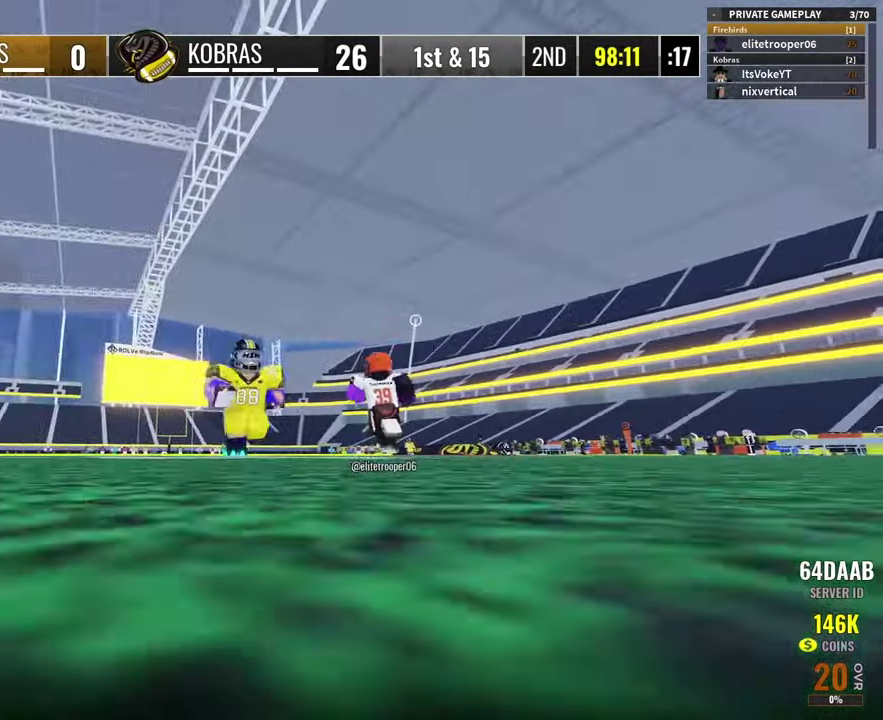
{"dt_ms": 500, "buttons": [], "left_stick": "down", "right_stick": "center", "button_events": []}
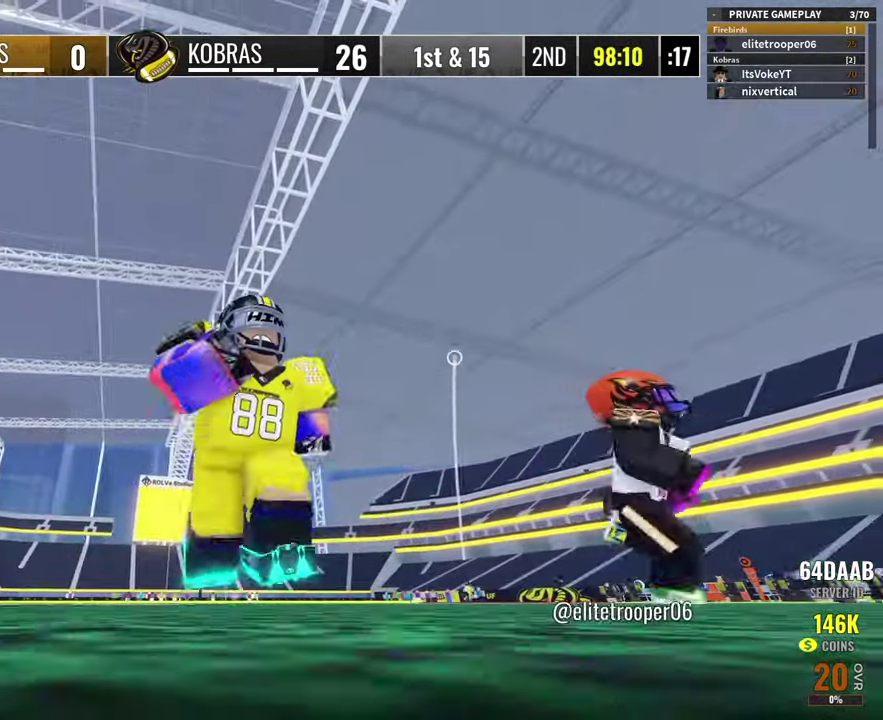
{"dt_ms": 400, "buttons": [], "left_stick": "down", "right_stick": "center", "button_events": []}
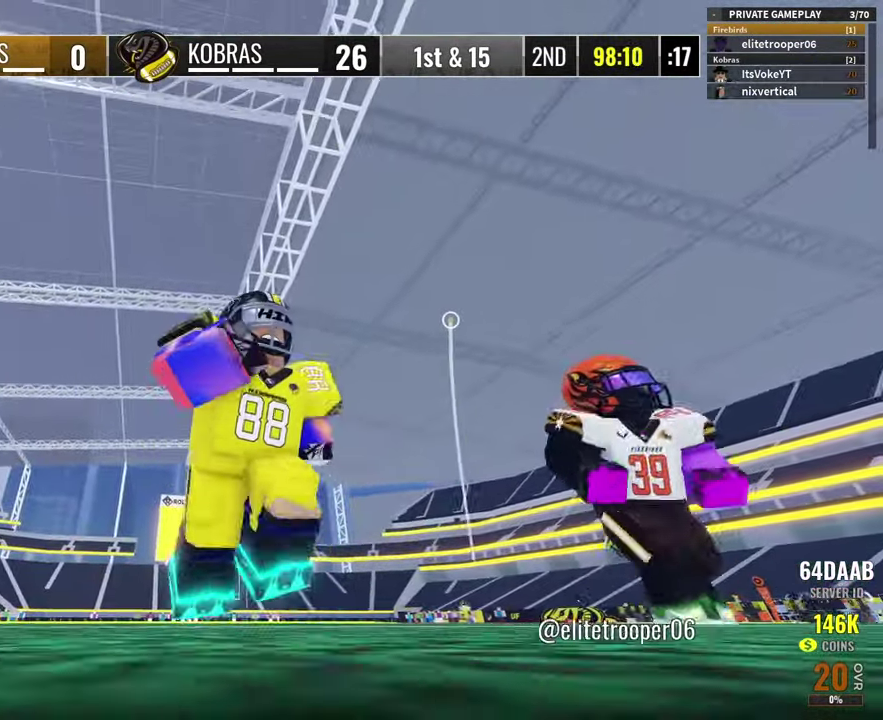
{"dt_ms": 600, "buttons": [], "left_stick": "down-left", "right_stick": "center", "button_events": []}
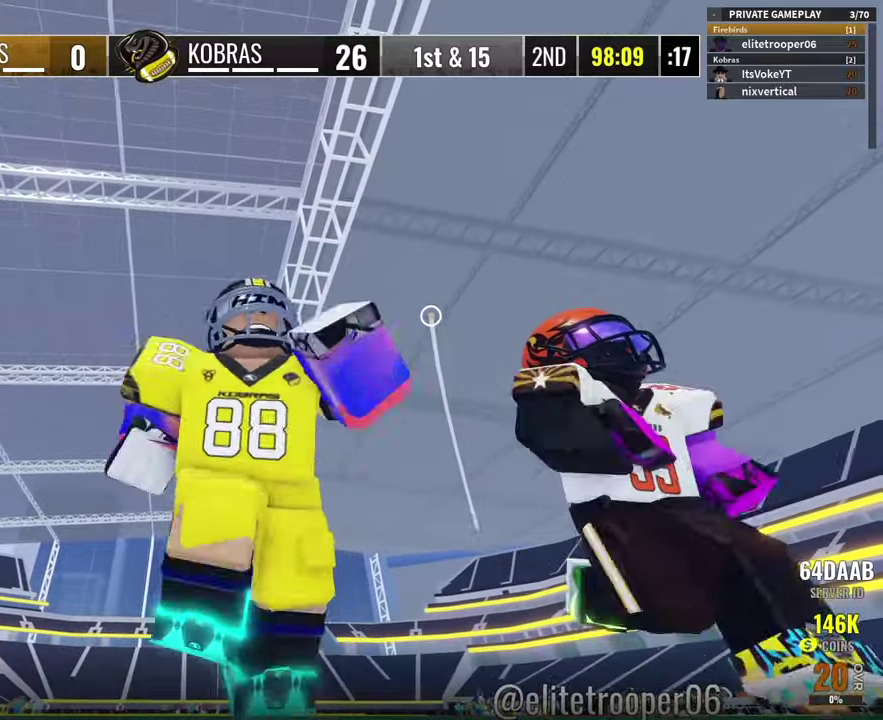
{"dt_ms": 300, "buttons": [], "left_stick": "down", "right_stick": "center", "button_events": []}
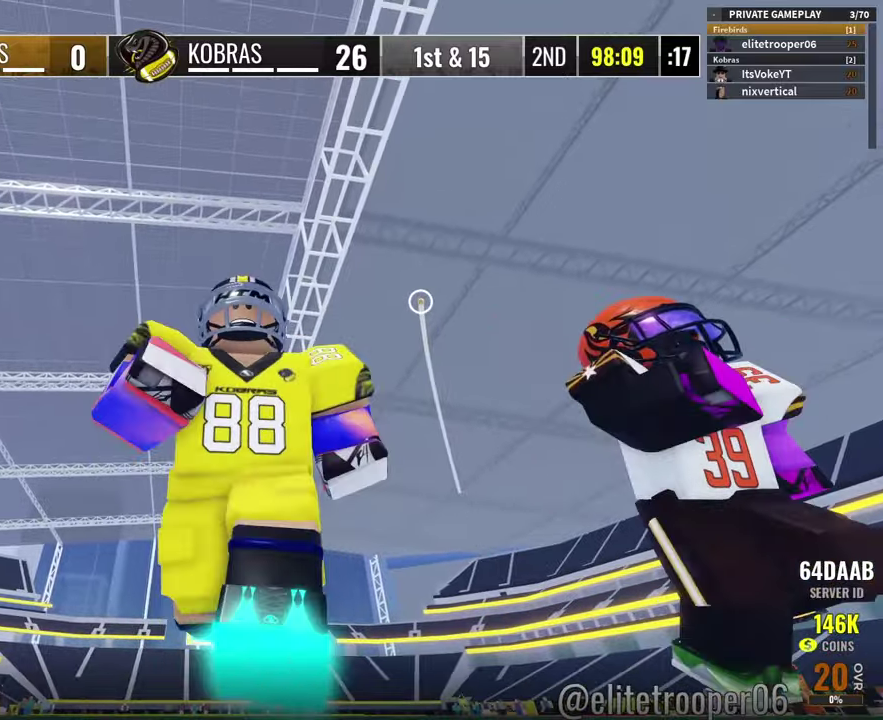
{"dt_ms": 700, "buttons": ["A", "R2"], "left_stick": "down", "right_stick": "center", "button_events": [[534, "R2", "down"], [550, "A", "down"]]}
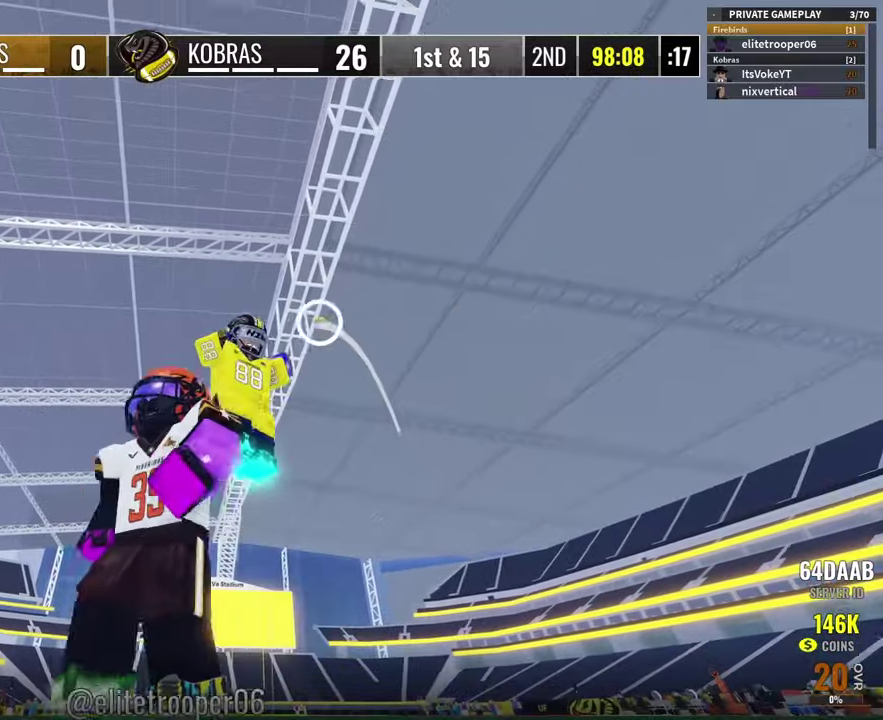
{"dt_ms": 300, "buttons": ["A", "R2"], "left_stick": "down-left", "right_stick": "center", "button_events": []}
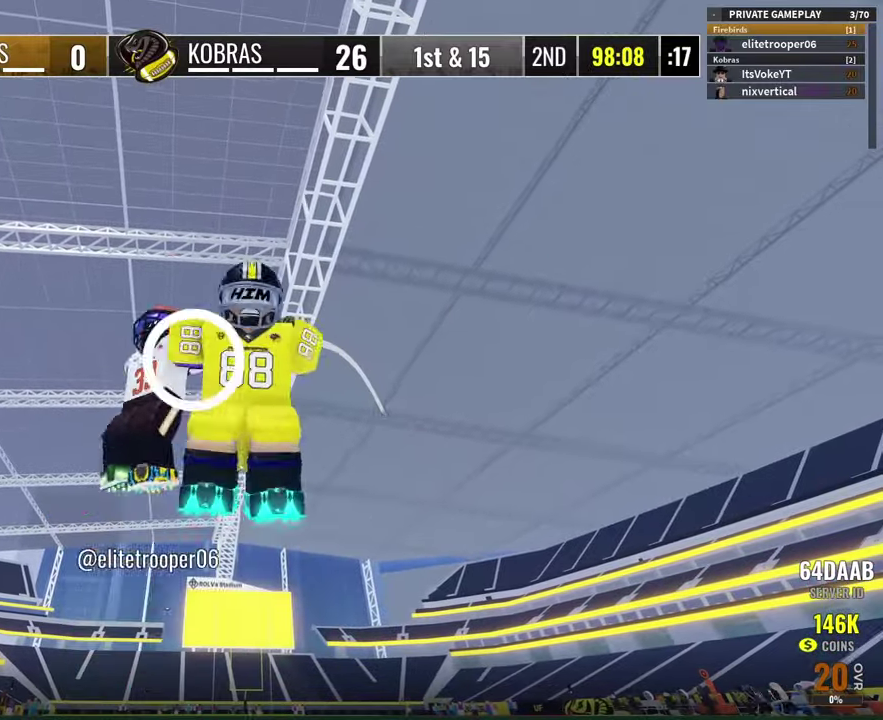
{"dt_ms": 800, "buttons": [], "left_stick": "left", "right_stick": "center", "button_events": [[217, "A", "up"], [250, "R2", "up"]]}
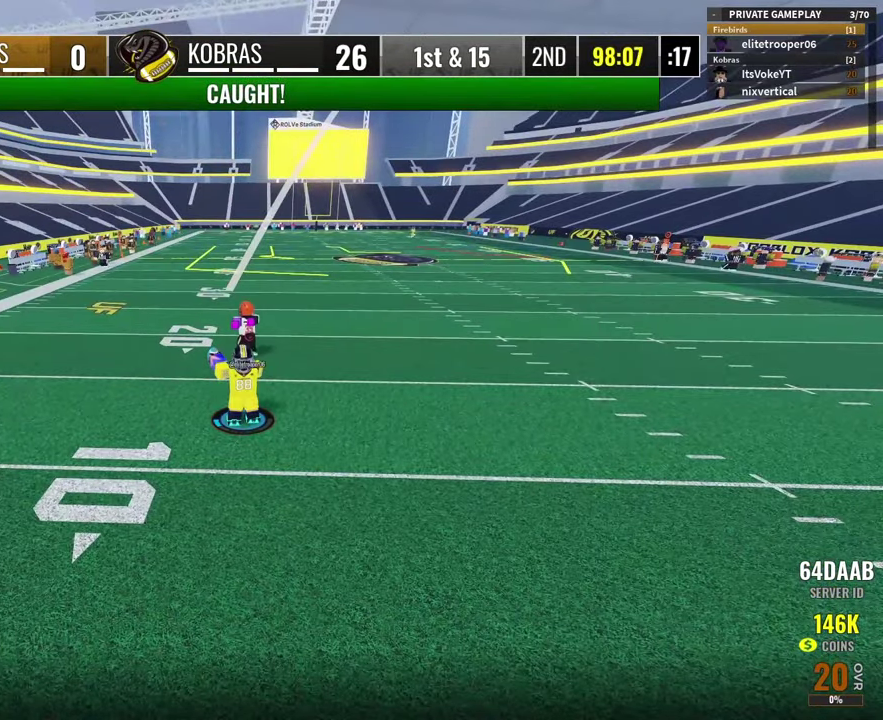
{"dt_ms": 400, "buttons": [], "left_stick": "left", "right_stick": "center", "button_events": []}
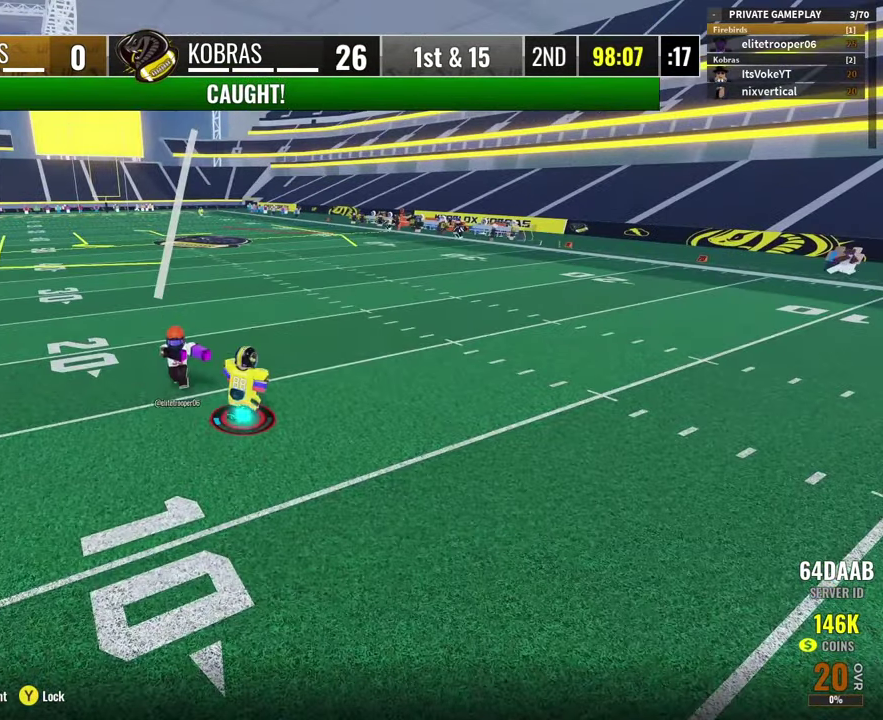
{"dt_ms": 500, "buttons": [], "left_stick": "left", "right_stick": "center", "button_events": []}
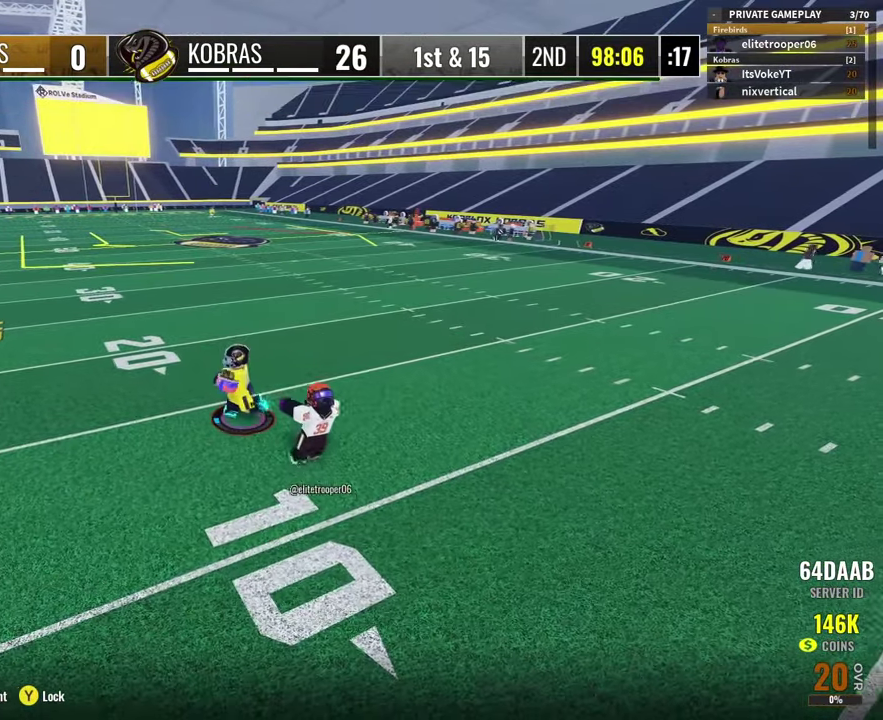
{"dt_ms": 500, "buttons": [], "left_stick": "left", "right_stick": "center", "button_events": []}
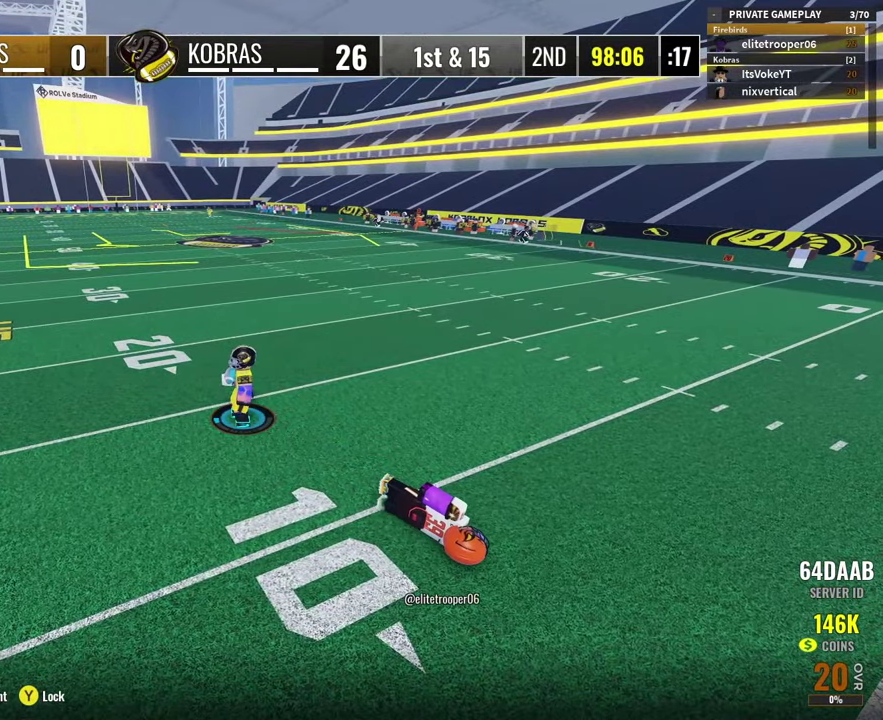
{"dt_ms": 300, "buttons": [], "left_stick": "left", "right_stick": "center", "button_events": [[217, "Y", "down"], [284, "Y", "up"]]}
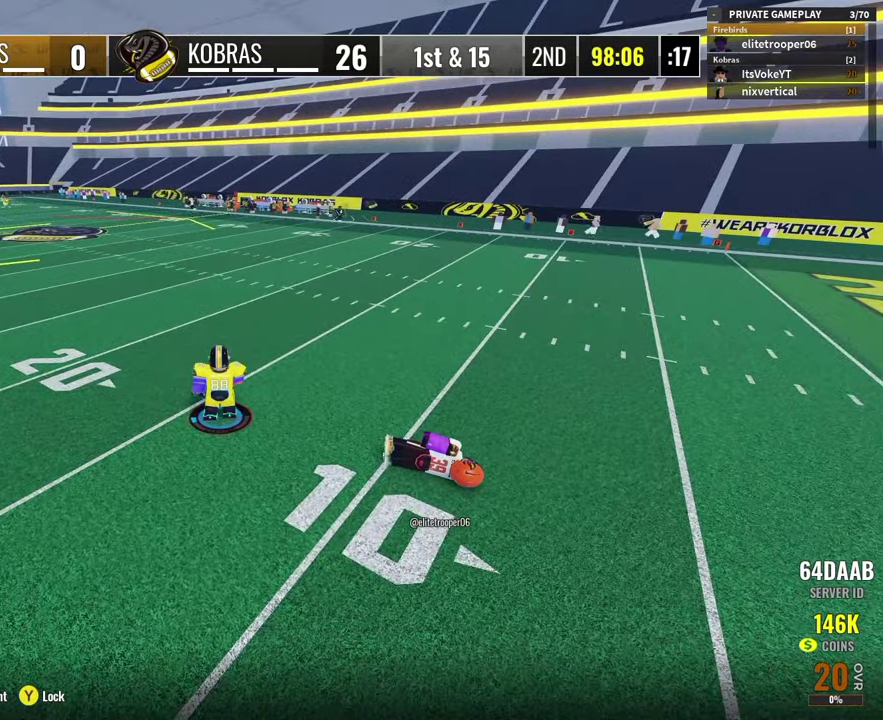
{"dt_ms": 700, "buttons": [], "left_stick": "left", "right_stick": "center", "button_events": []}
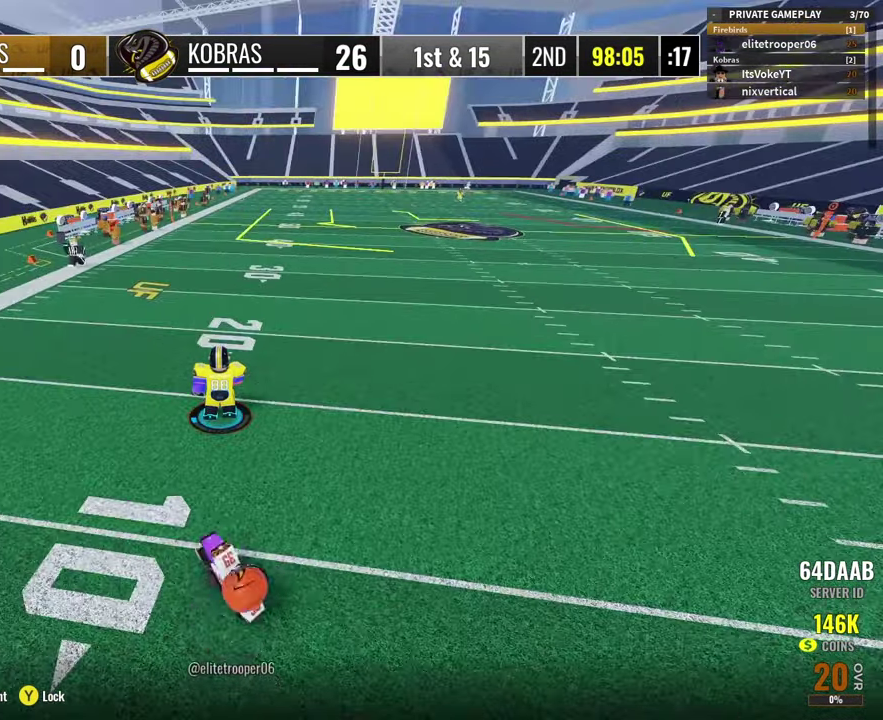
{"dt_ms": 500, "buttons": ["A", "L3"], "left_stick": "down-left", "right_stick": "center"}
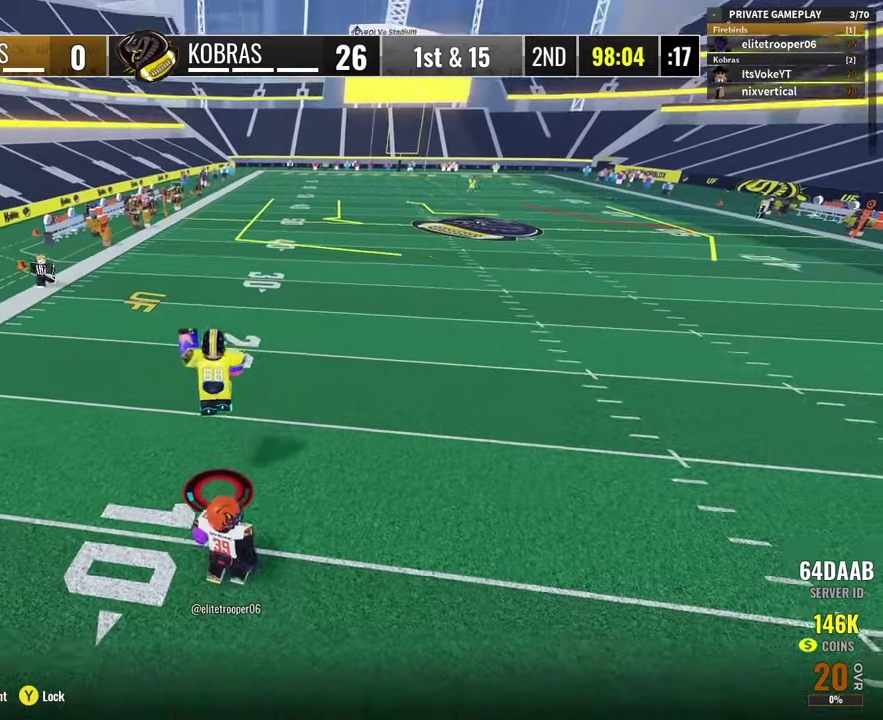
{"dt_ms": 500, "buttons": [], "left_stick": "left", "right_stick": "center"}
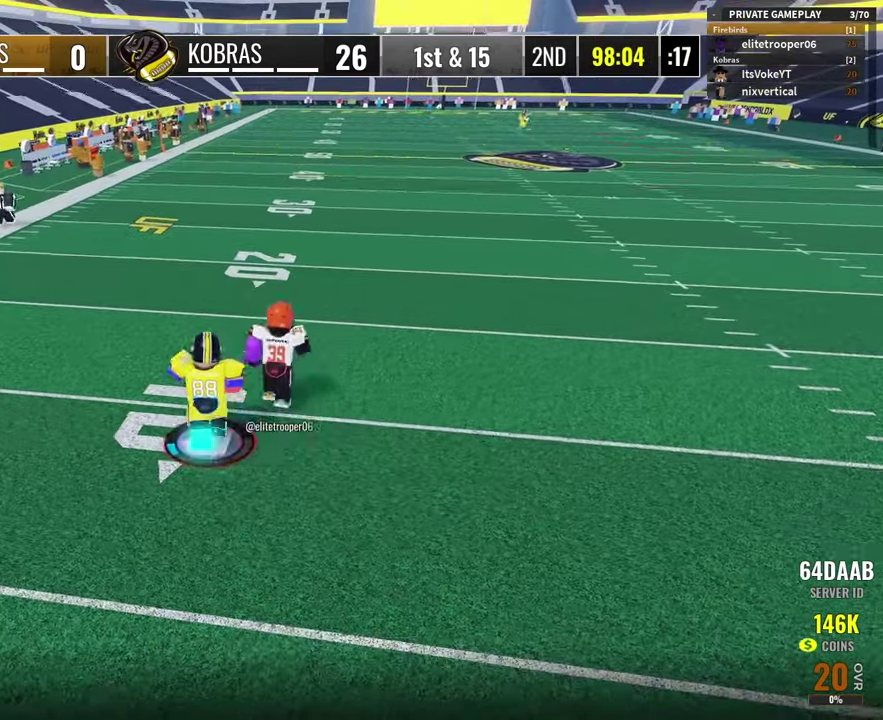
{"dt_ms": 300, "buttons": ["Y"], "left_stick": "left", "right_stick": "center", "button_events": [[216, "Y", "down"]]}
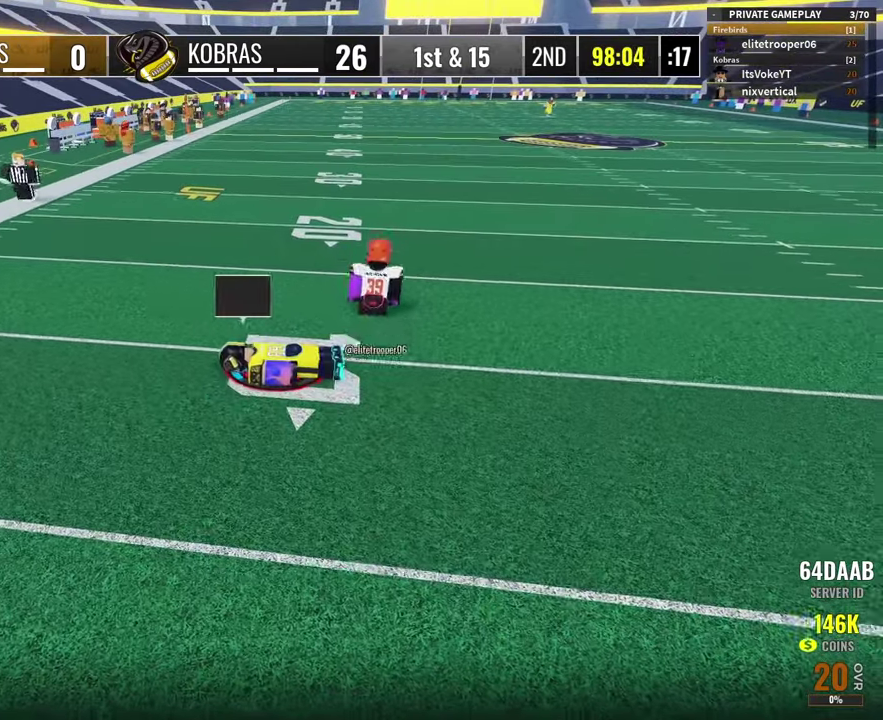
{"dt_ms": 800, "buttons": [], "left_stick": "left", "right_stick": "center", "button_events": [[16, "Y", "up"]]}
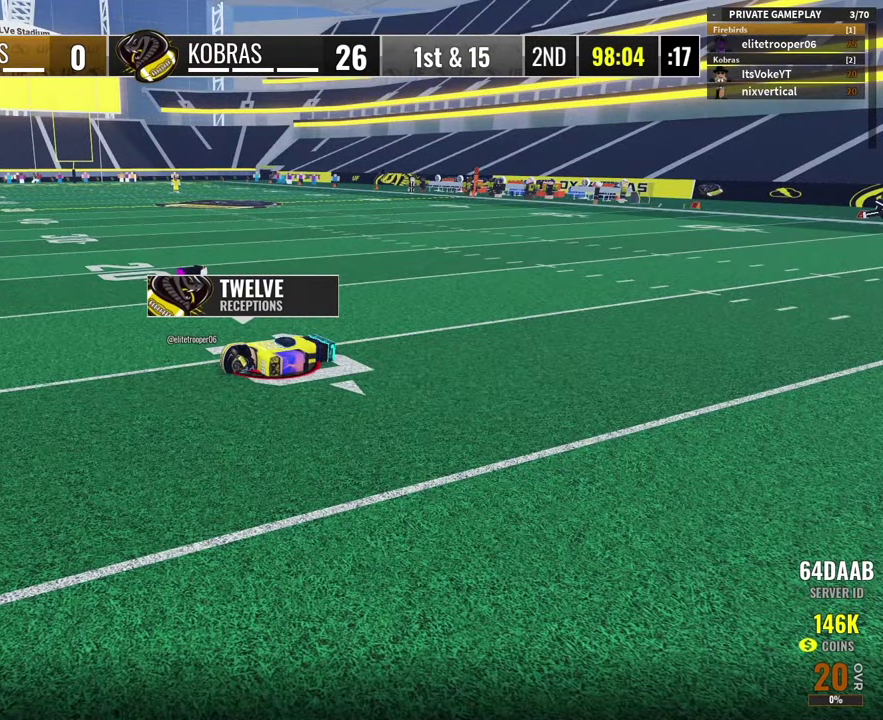
{"dt_ms": 400, "buttons": [], "left_stick": "left", "right_stick": "center", "button_events": []}
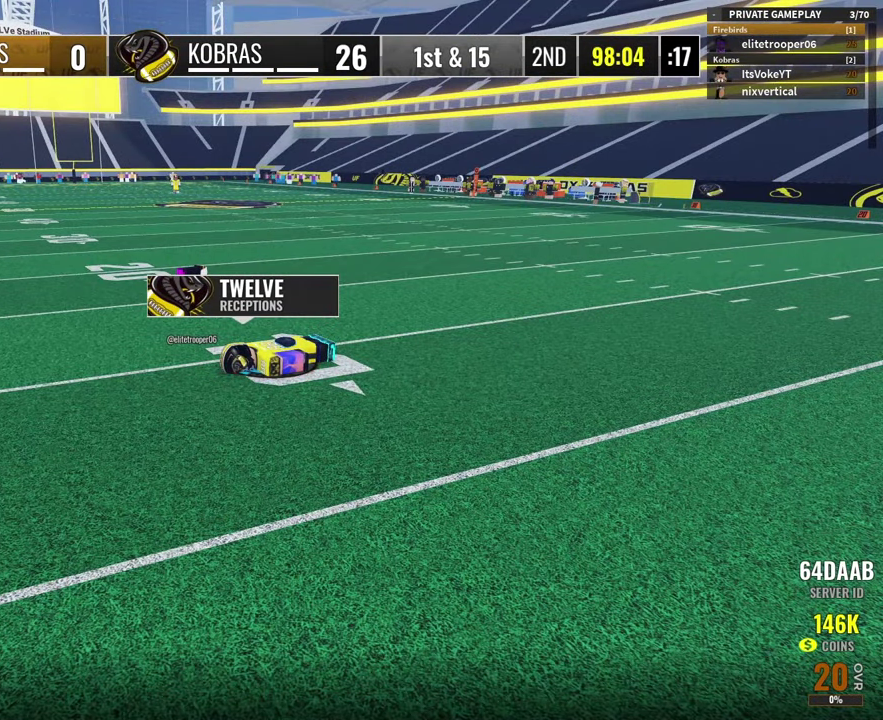
{"dt_ms": 500, "buttons": [], "left_stick": "up-left", "right_stick": "center", "button_events": []}
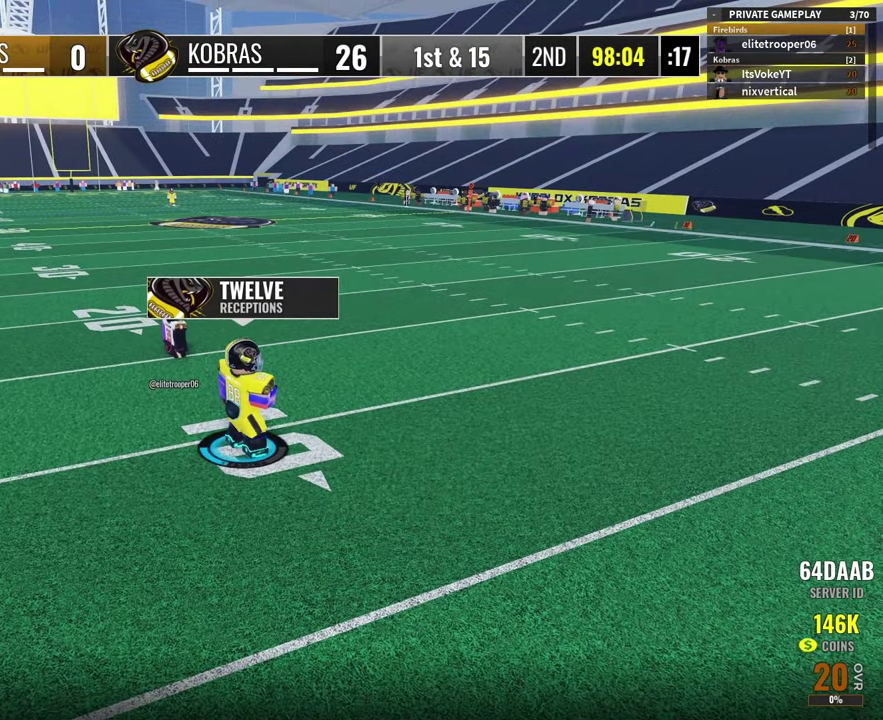
{"dt_ms": 300, "buttons": [], "left_stick": "up-left", "right_stick": "center", "button_events": []}
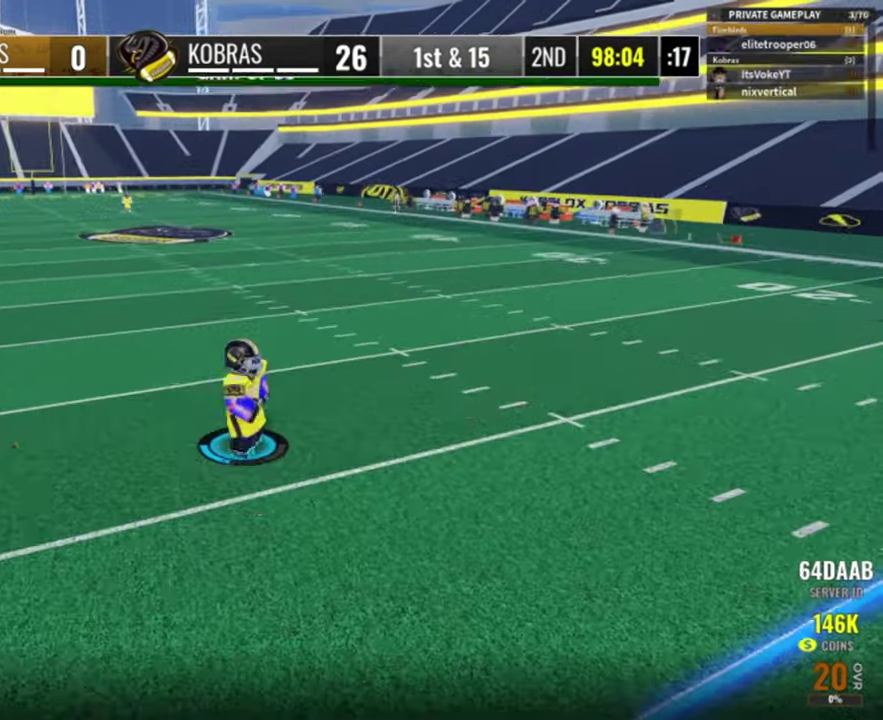
{"dt_ms": 800, "buttons": [], "left_stick": "right", "right_stick": "center"}
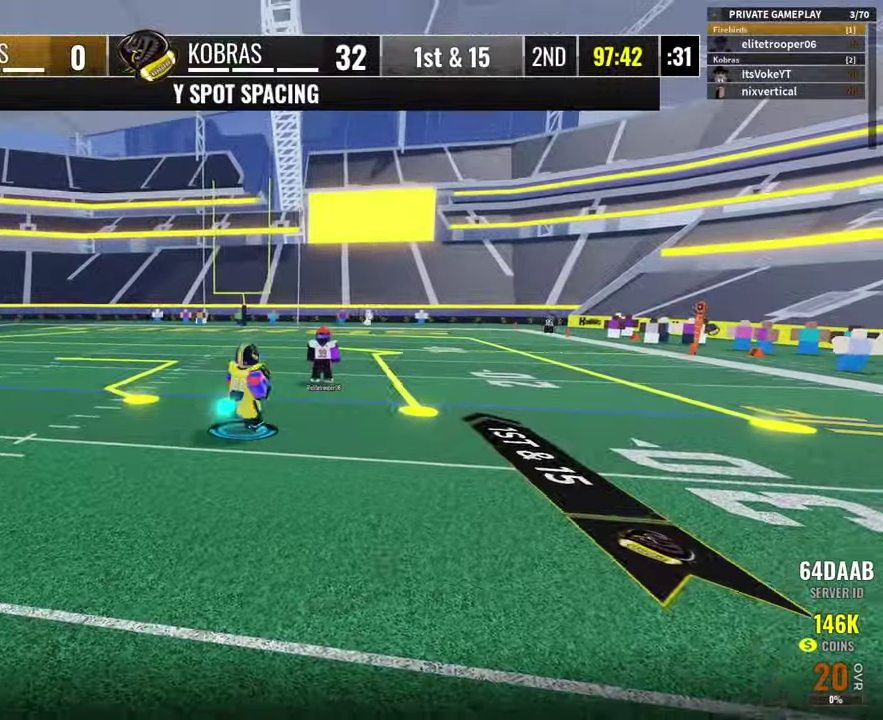
{"dt_ms": 400, "buttons": [], "left_stick": "up-right", "right_stick": "center", "button_events": []}
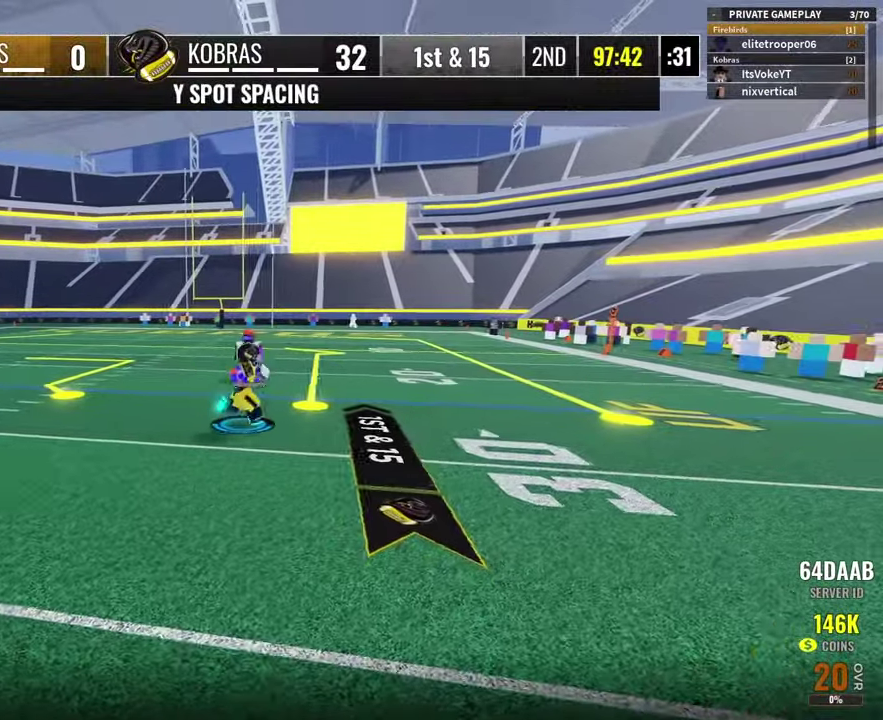
{"dt_ms": 400, "buttons": [], "left_stick": "right", "right_stick": "center", "button_events": []}
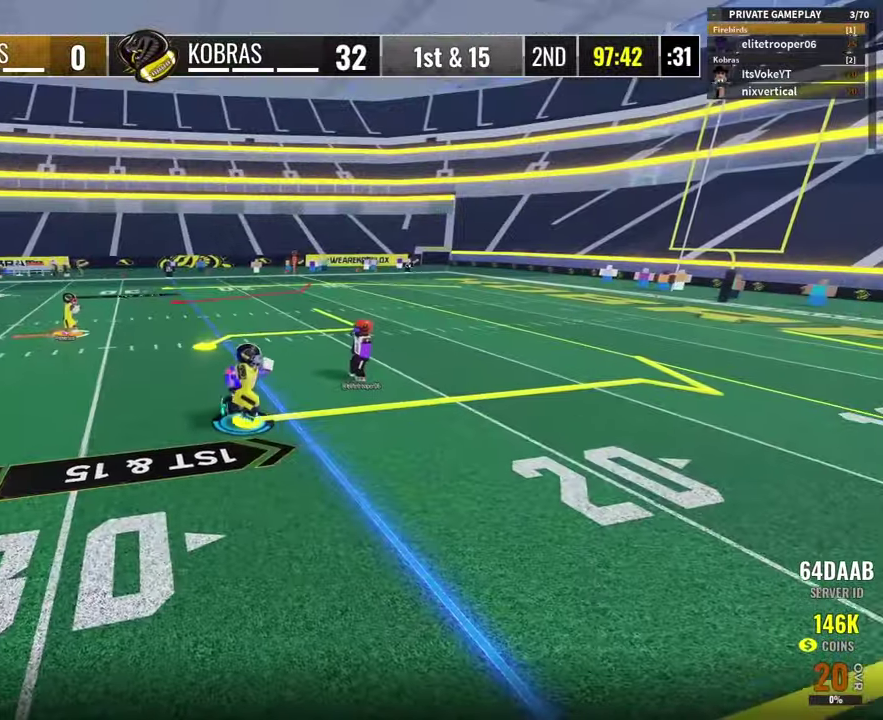
{"dt_ms": 600, "buttons": [], "left_stick": "down", "right_stick": "left", "button_events": []}
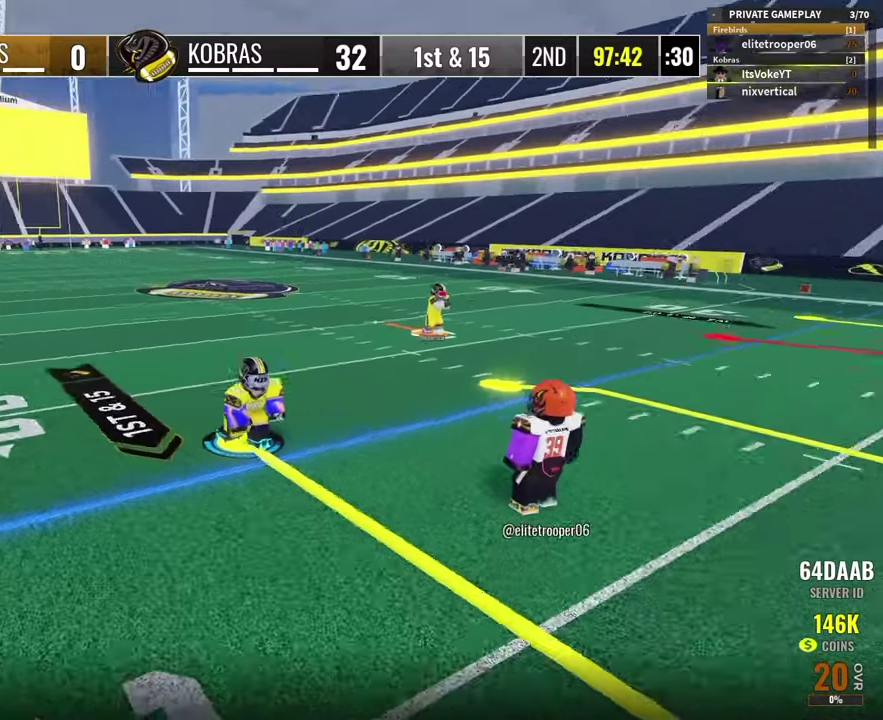
{"dt_ms": 300, "buttons": [], "left_stick": "left", "right_stick": "center", "button_events": []}